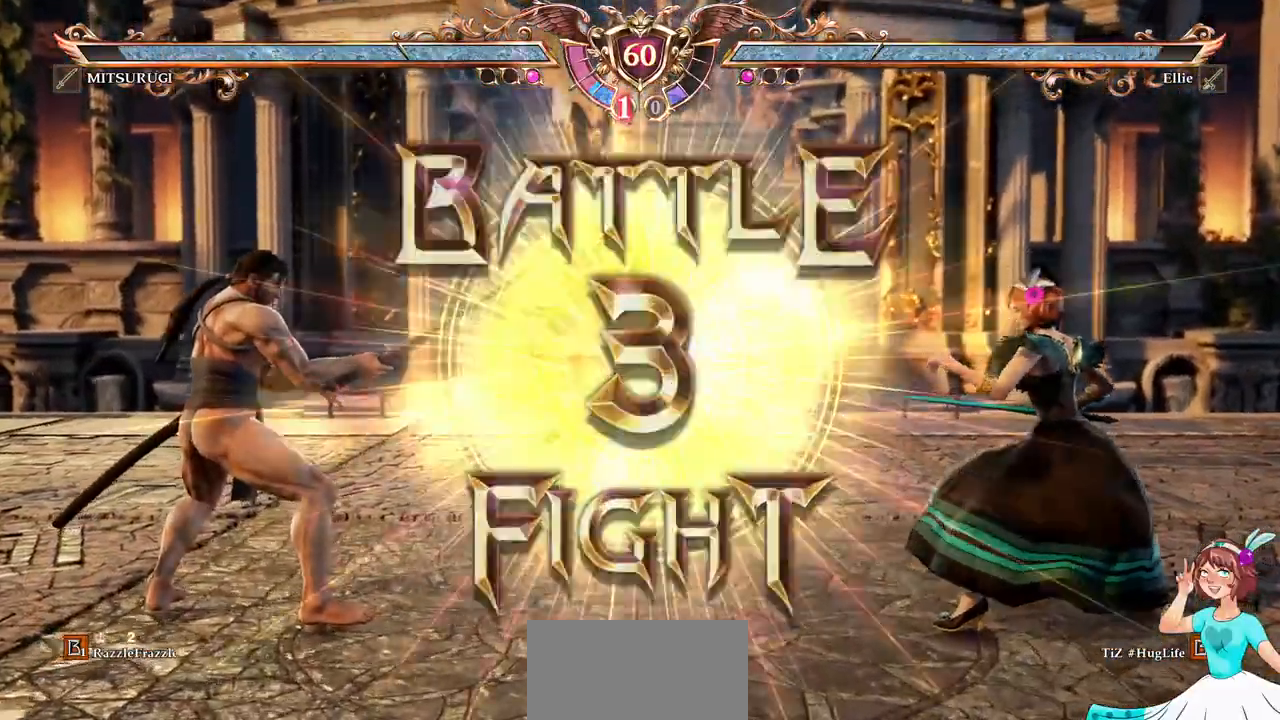
Gameplay with a controller (Xbox layout); each line is a JSON object with the inputs held at the frame after it. "events" lists button and stick changes between this image and that frame as [ms after this image, input, new state], when the widget could be followed in between. Not read: L3 R3 SELECT START.
{"buttons": ["A"]}
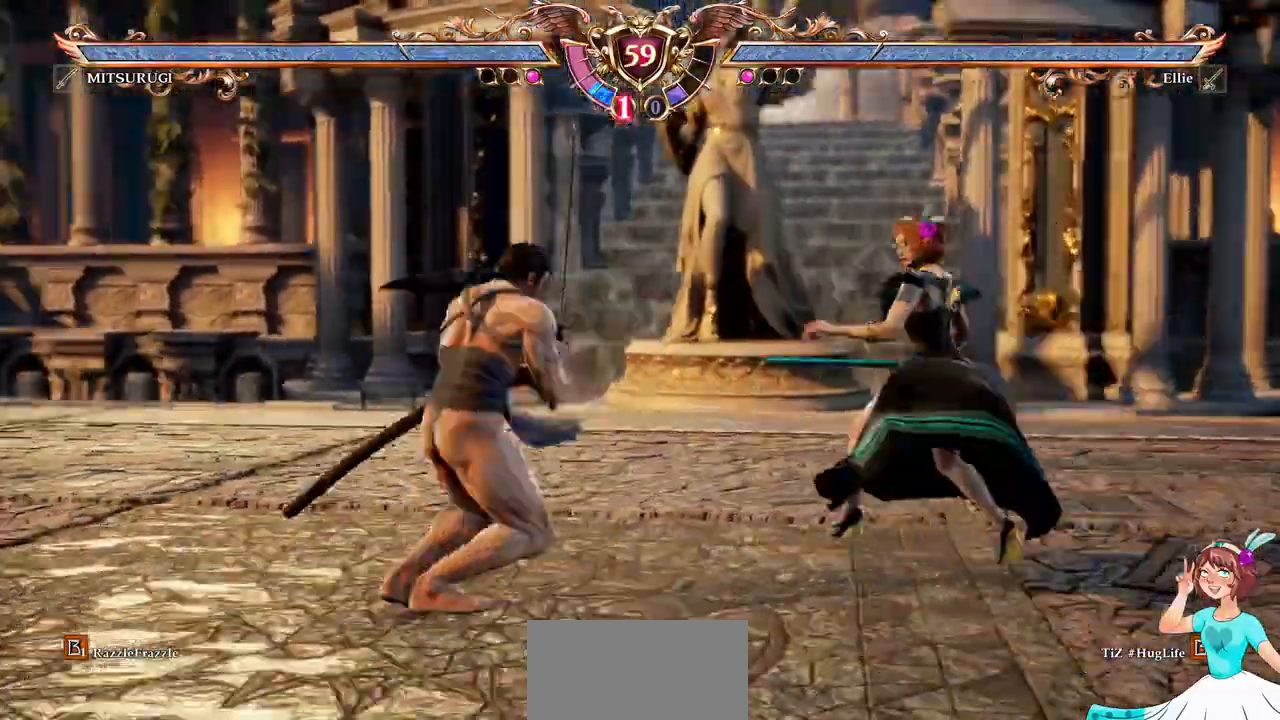
{"buttons": [], "events": [[17, "DPAD_UP", "down"], [33, "A", "up"], [150, "A", "down"], [200, "DPAD_UP", "up"], [267, "DPAD_DOWN", "down"], [267, "DPAD_LEFT", "down"], [300, "A", "up"], [350, "Y", "down"], [450, "Y", "up"], [483, "DPAD_DOWN", "up"], [483, "DPAD_LEFT", "up"]]}
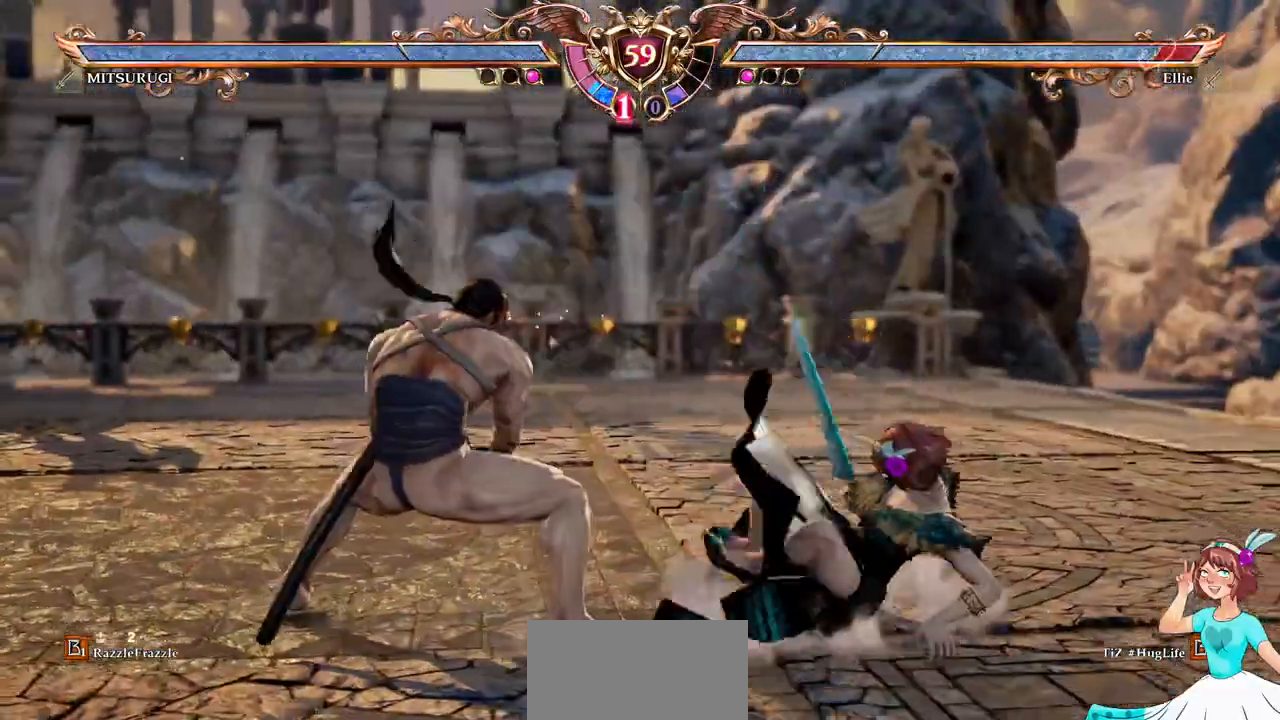
{"buttons": ["A", "DPAD_DOWN"], "events": [[150, "A", "down"], [317, "DPAD_DOWN", "down"]]}
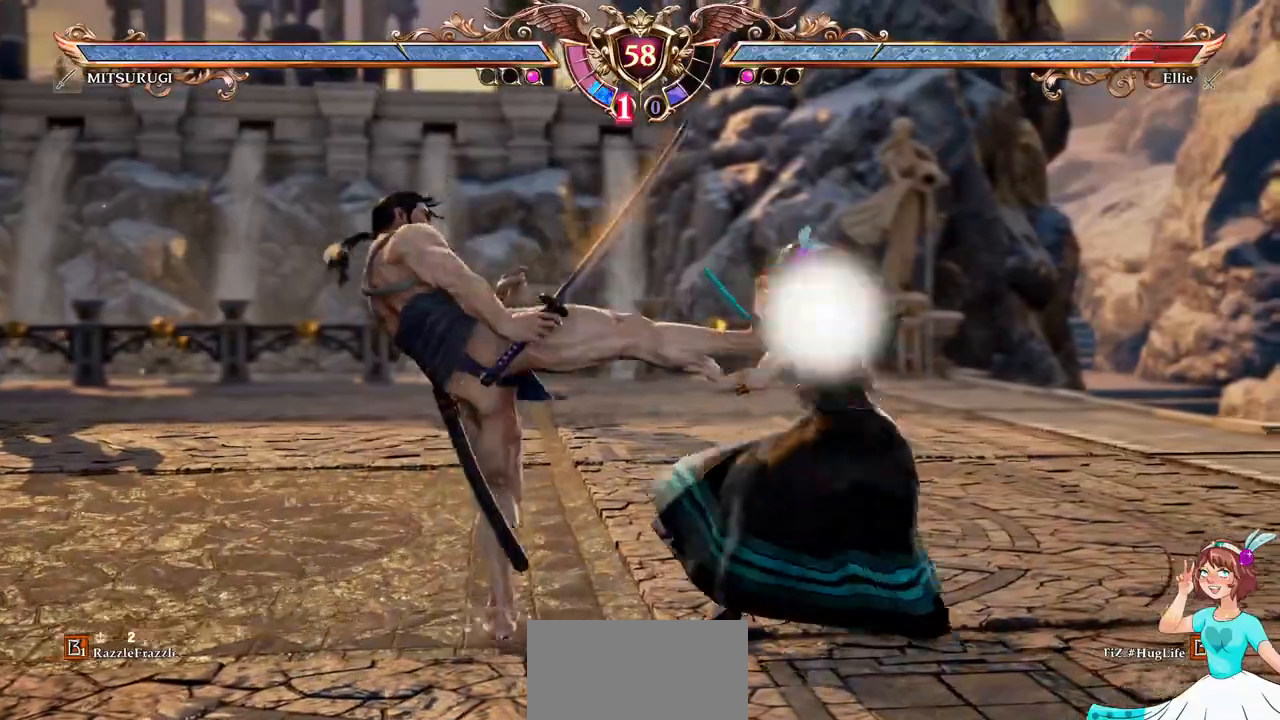
{"buttons": ["A"], "events": [[117, "DPAD_DOWN", "up"], [433, "A", "up"], [500, "A", "down"]]}
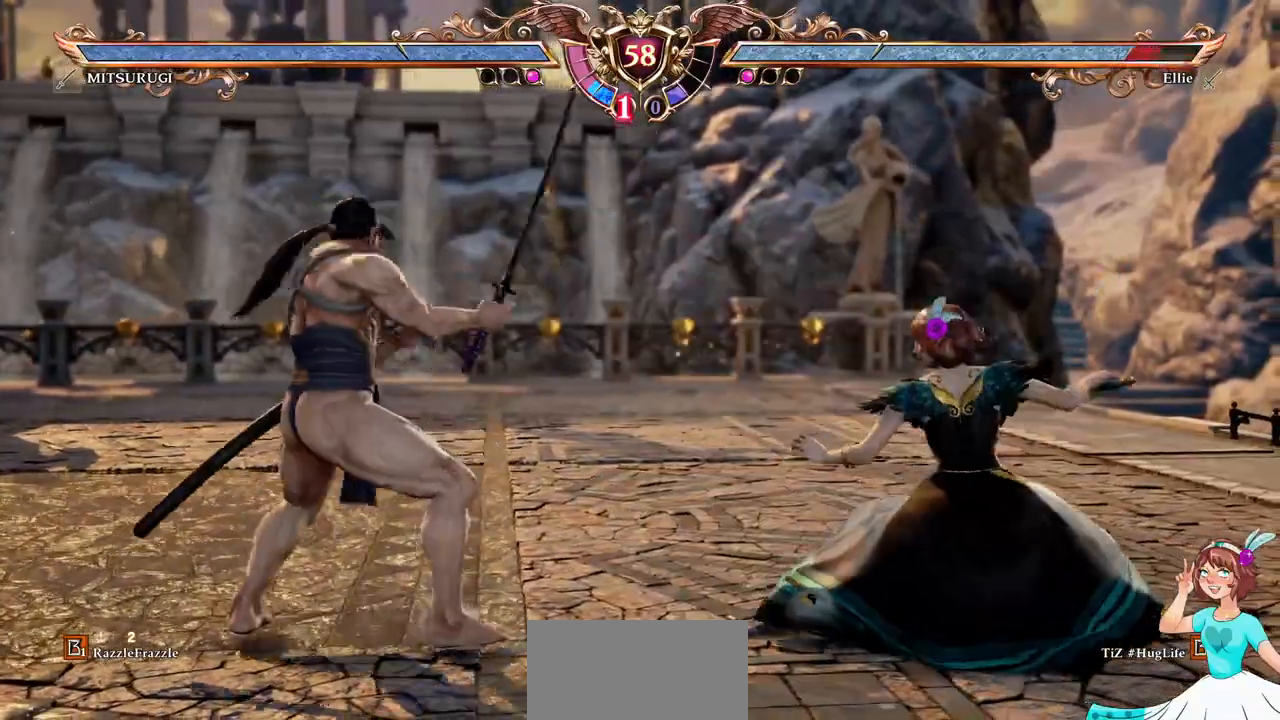
{"buttons": ["A"], "events": []}
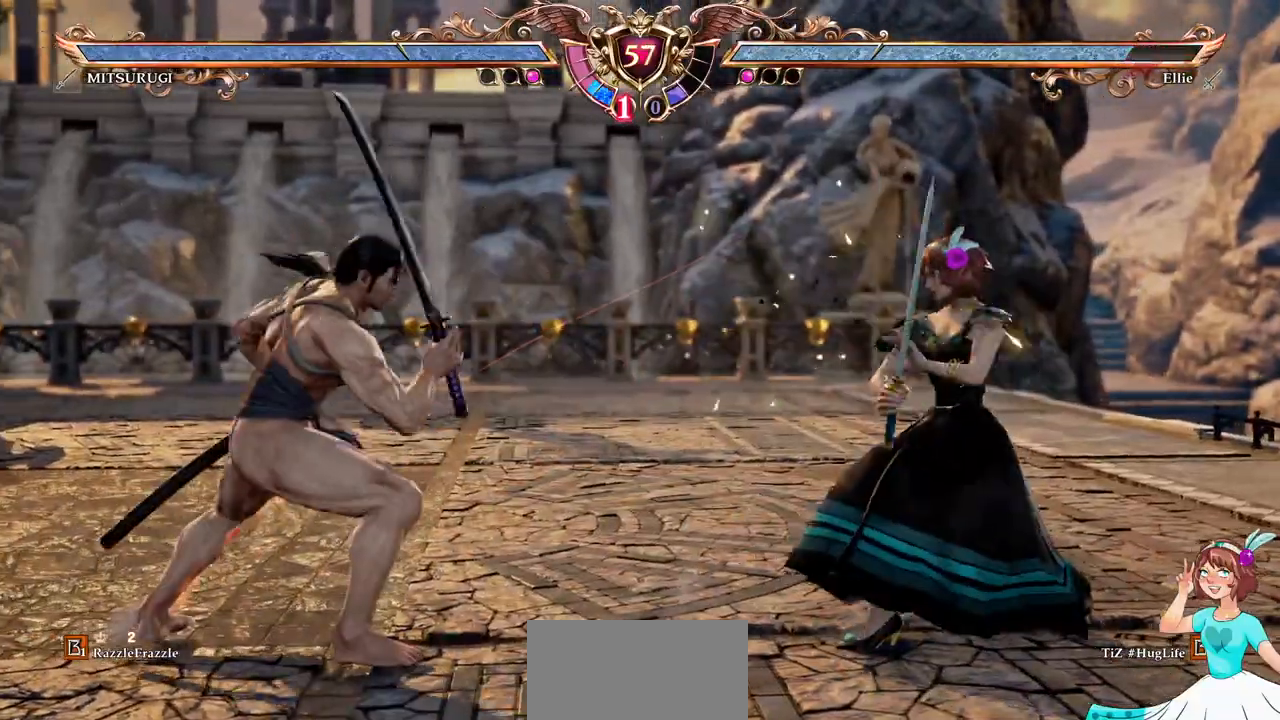
{"buttons": ["A"], "events": [[100, "A", "up"], [150, "DPAD_UP", "down"], [250, "A", "down"], [300, "DPAD_UP", "up"]]}
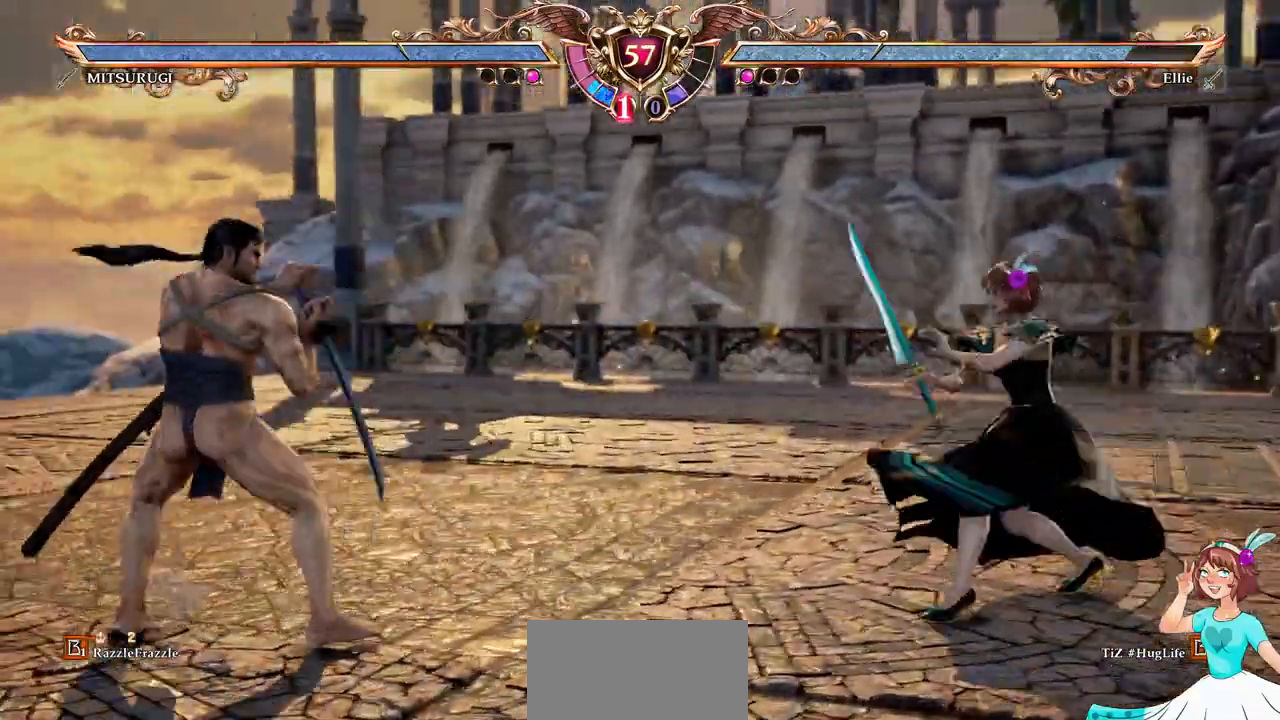
{"buttons": ["Y", "DPAD_LEFT"]}
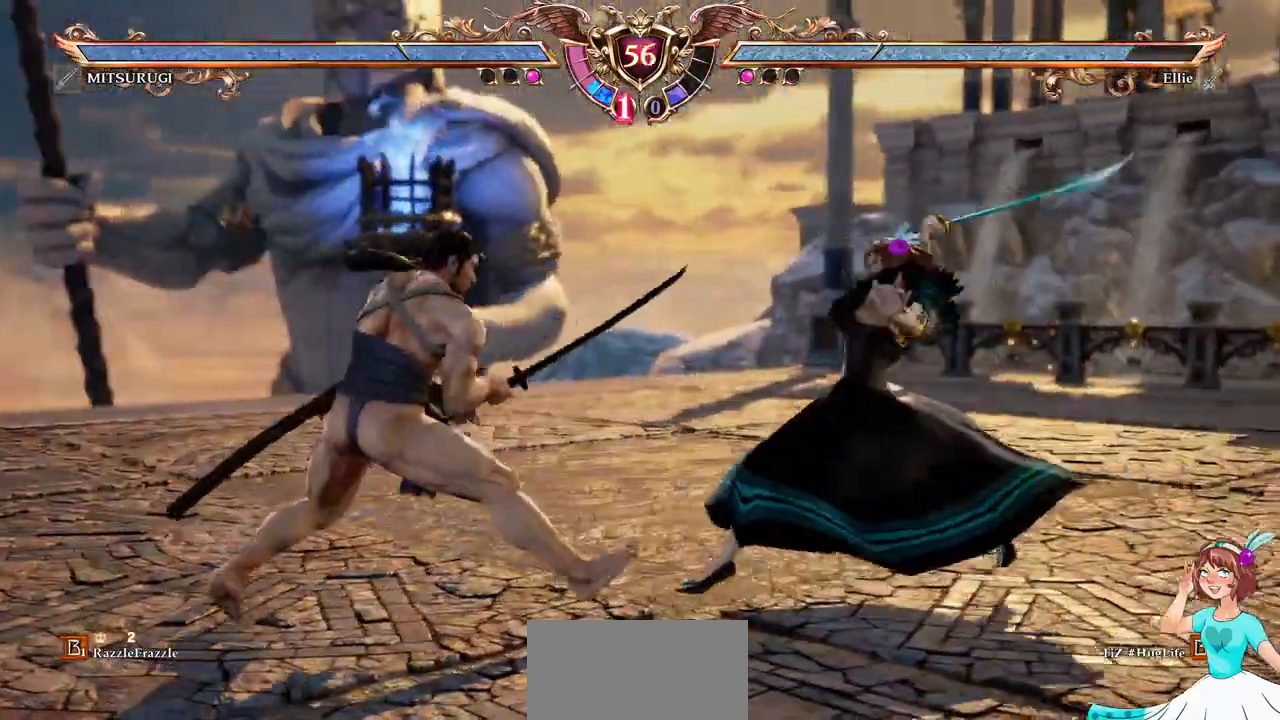
{"buttons": [], "events": [[83, "DPAD_LEFT", "up"], [100, "Y", "up"]]}
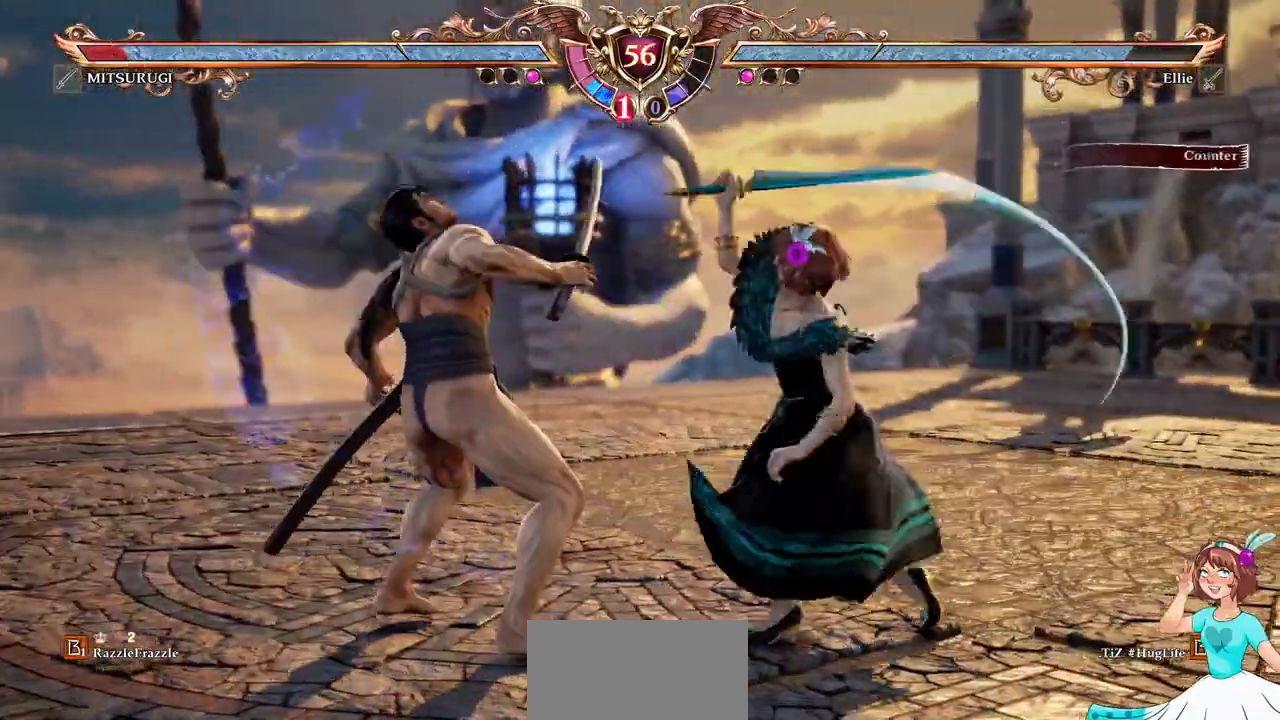
{"buttons": ["DPAD_RIGHT"]}
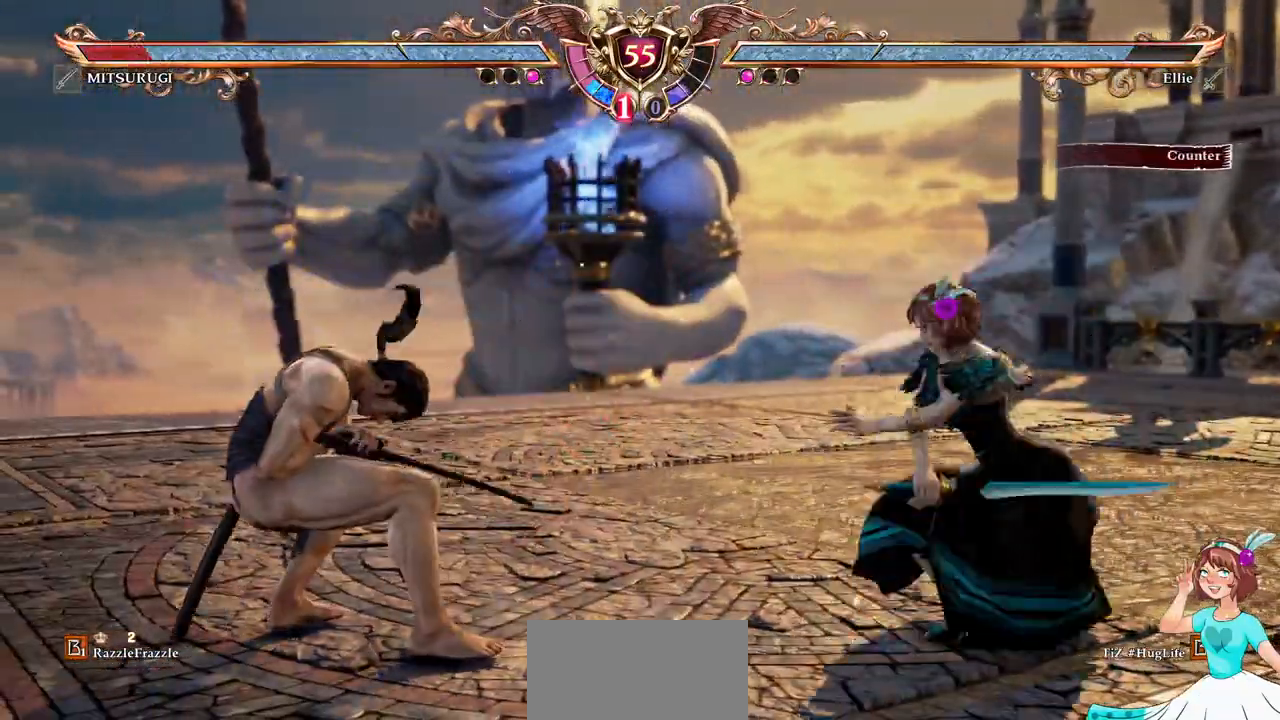
{"buttons": ["DPAD_LEFT"], "events": [[67, "DPAD_RIGHT", "up"], [117, "DPAD_RIGHT", "down"], [200, "A", "down"], [233, "DPAD_RIGHT", "up"], [417, "A", "up"], [417, "DPAD_LEFT", "down"]]}
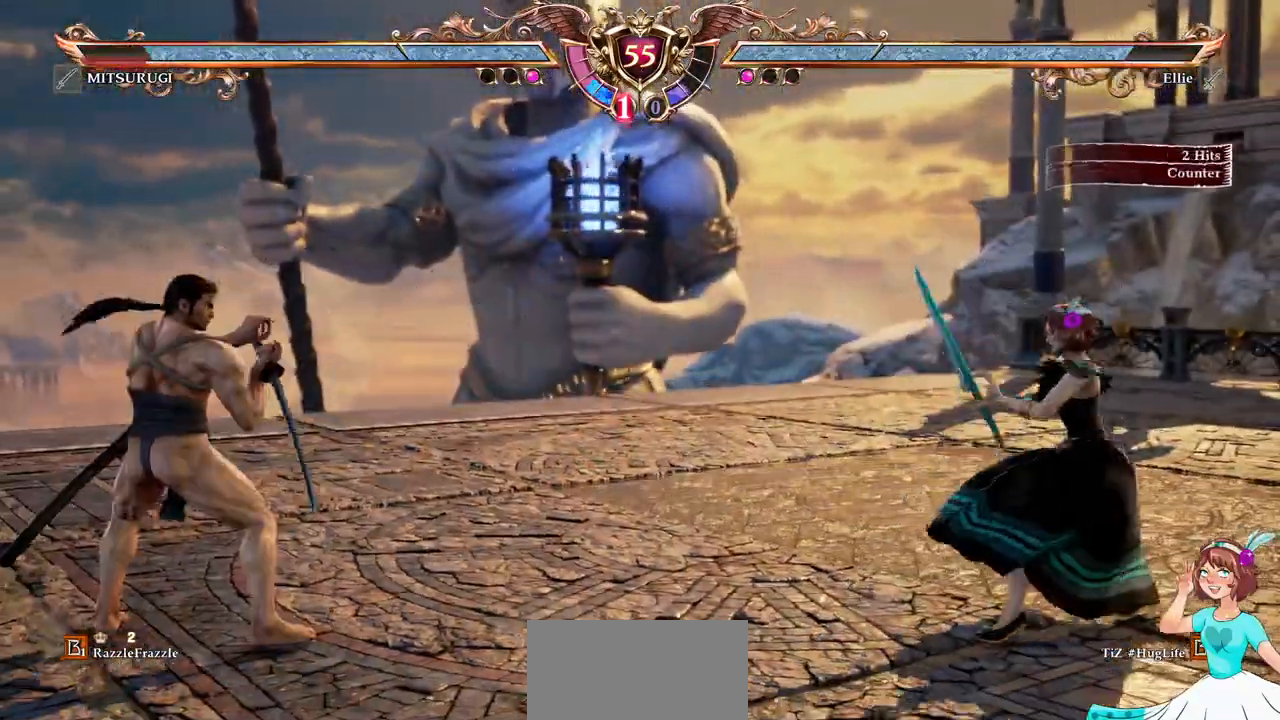
{"buttons": ["Y", "DPAD_LEFT"], "events": [[250, "X", "down"], [400, "X", "up"], [500, "Y", "down"]]}
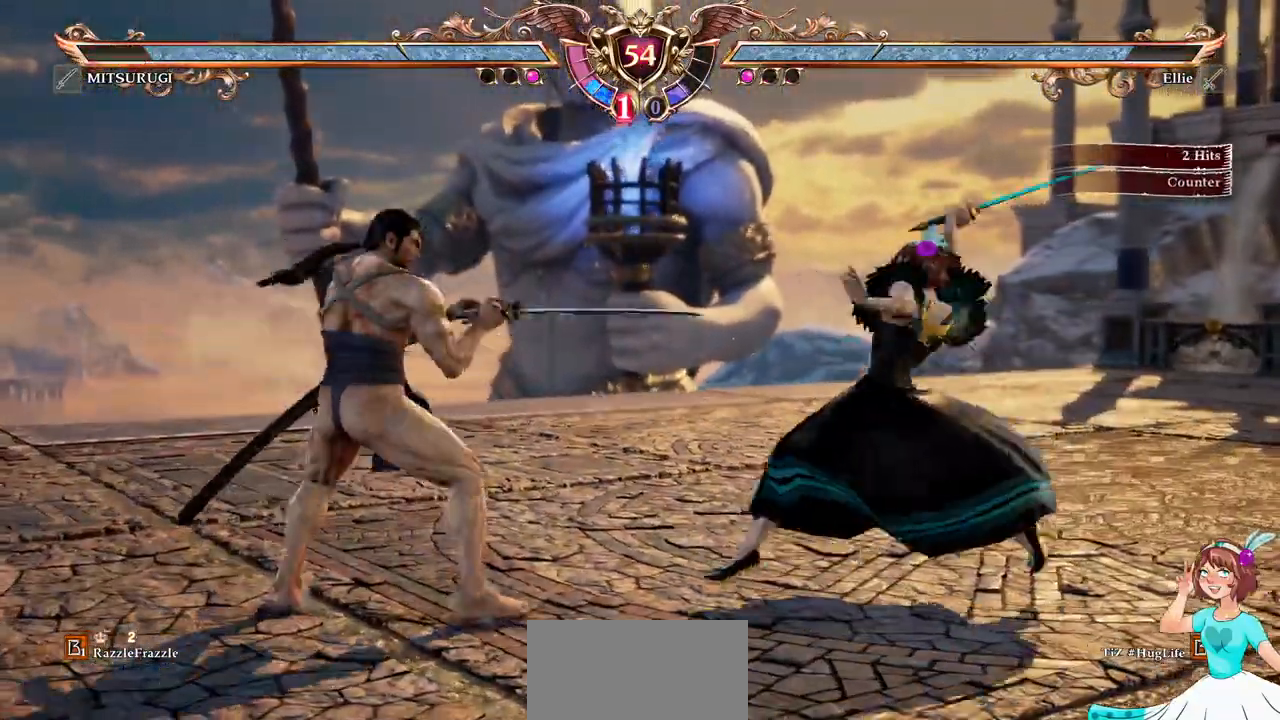
{"buttons": [], "events": [[33, "DPAD_LEFT", "up"], [50, "L2", "down"], [67, "L2", "up"], [117, "Y", "up"]]}
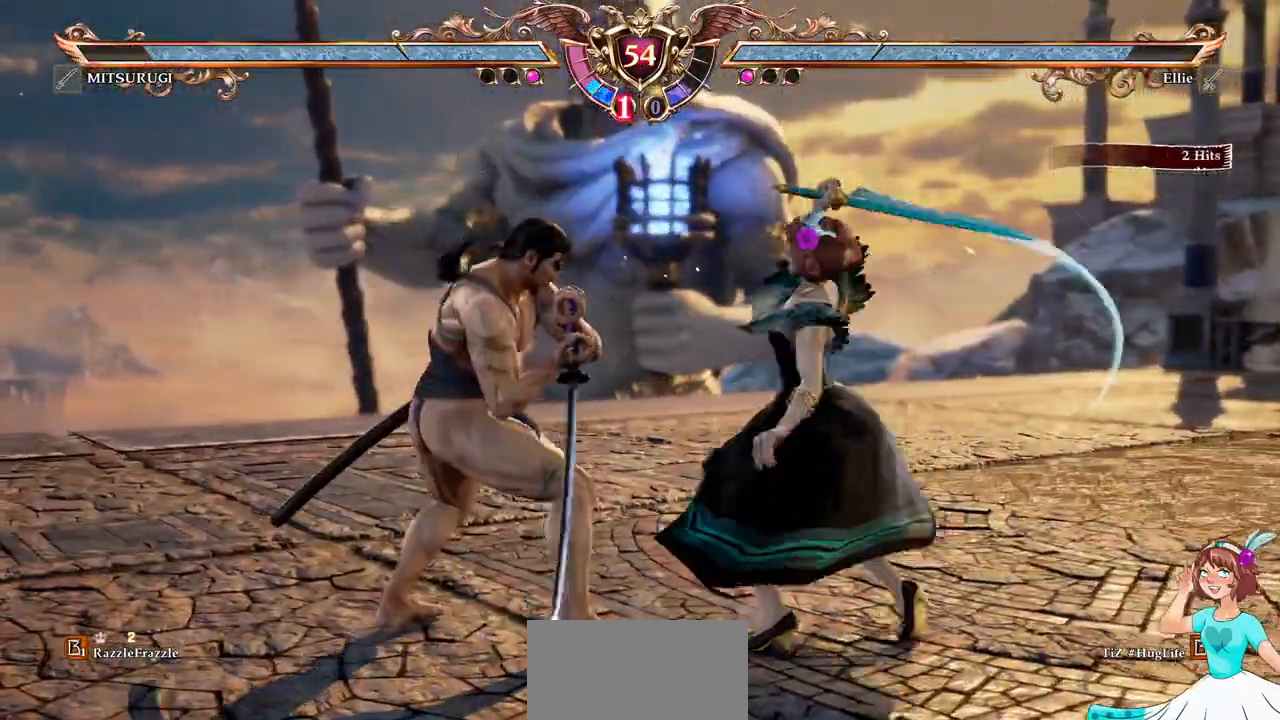
{"buttons": []}
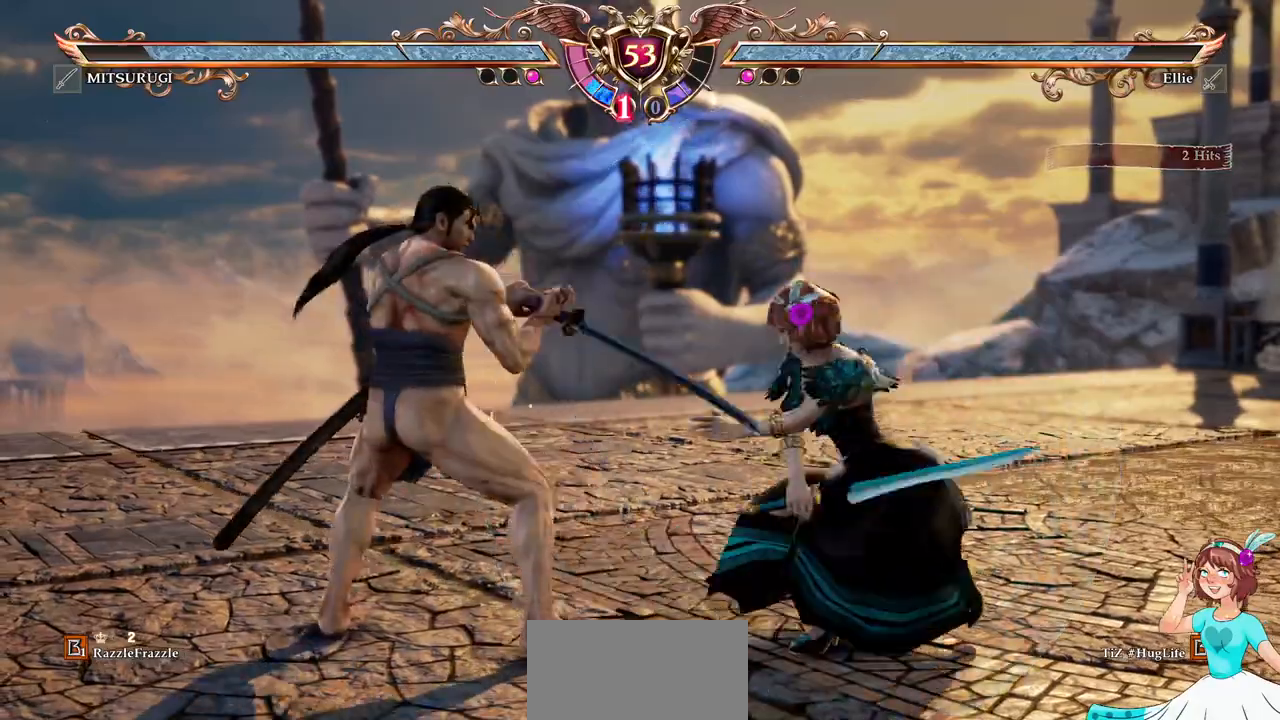
{"buttons": ["A"], "events": [[83, "A", "down"]]}
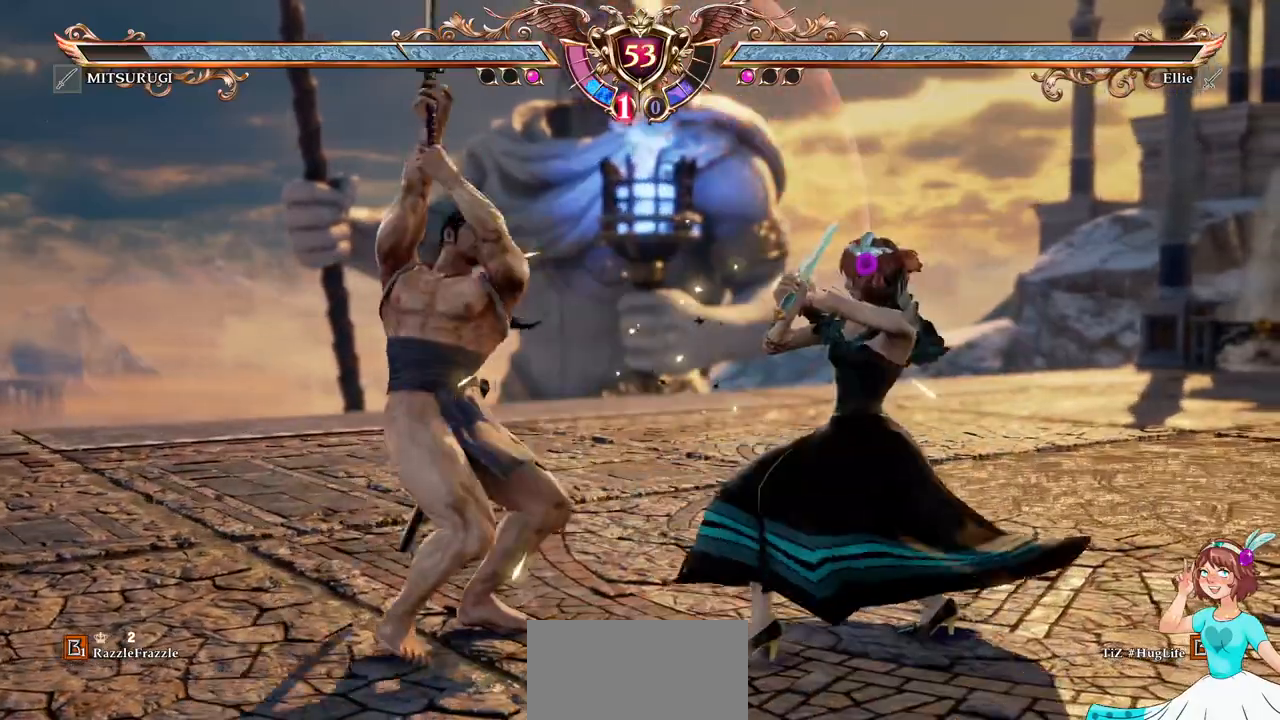
{"buttons": ["A"], "events": [[50, "A", "up"], [100, "DPAD_UP", "down"], [233, "DPAD_UP", "up"], [283, "DPAD_RIGHT", "down"], [300, "B", "down"], [417, "B", "up"], [467, "A", "down"], [500, "DPAD_RIGHT", "up"]]}
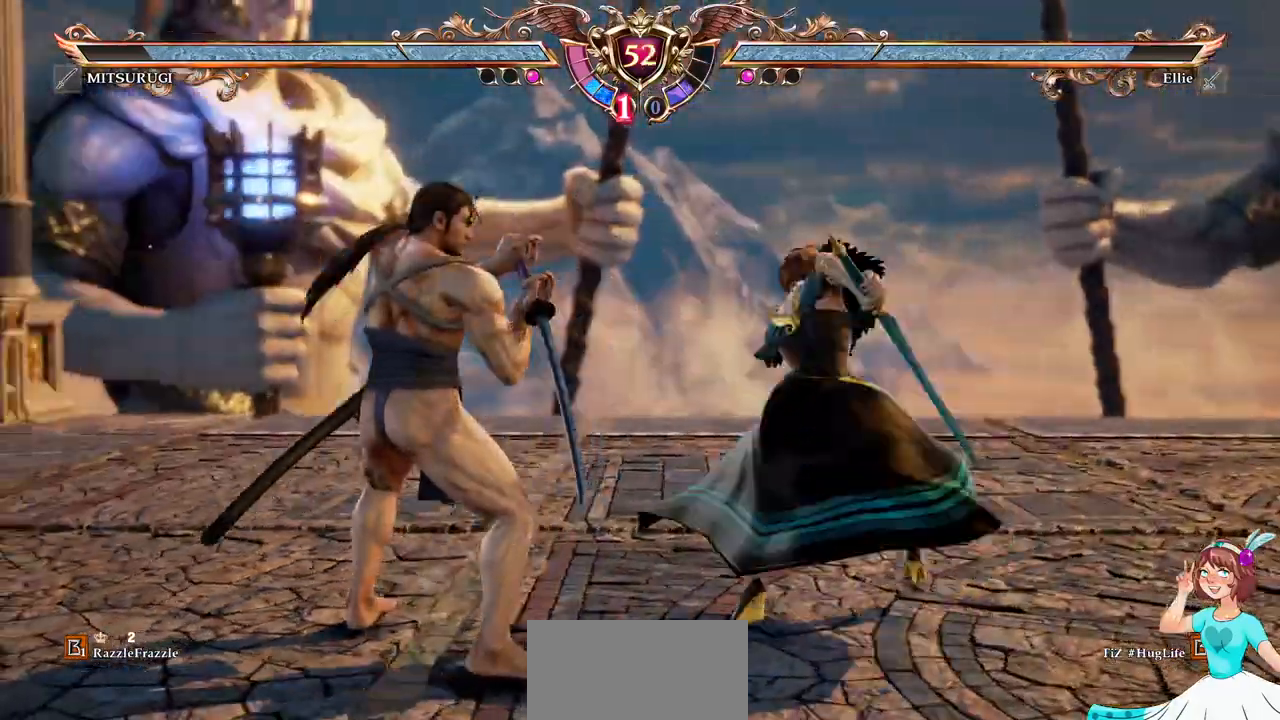
{"buttons": ["X", "DPAD_RIGHT"], "events": [[100, "A", "up"], [333, "DPAD_RIGHT", "down"], [467, "X", "down"]]}
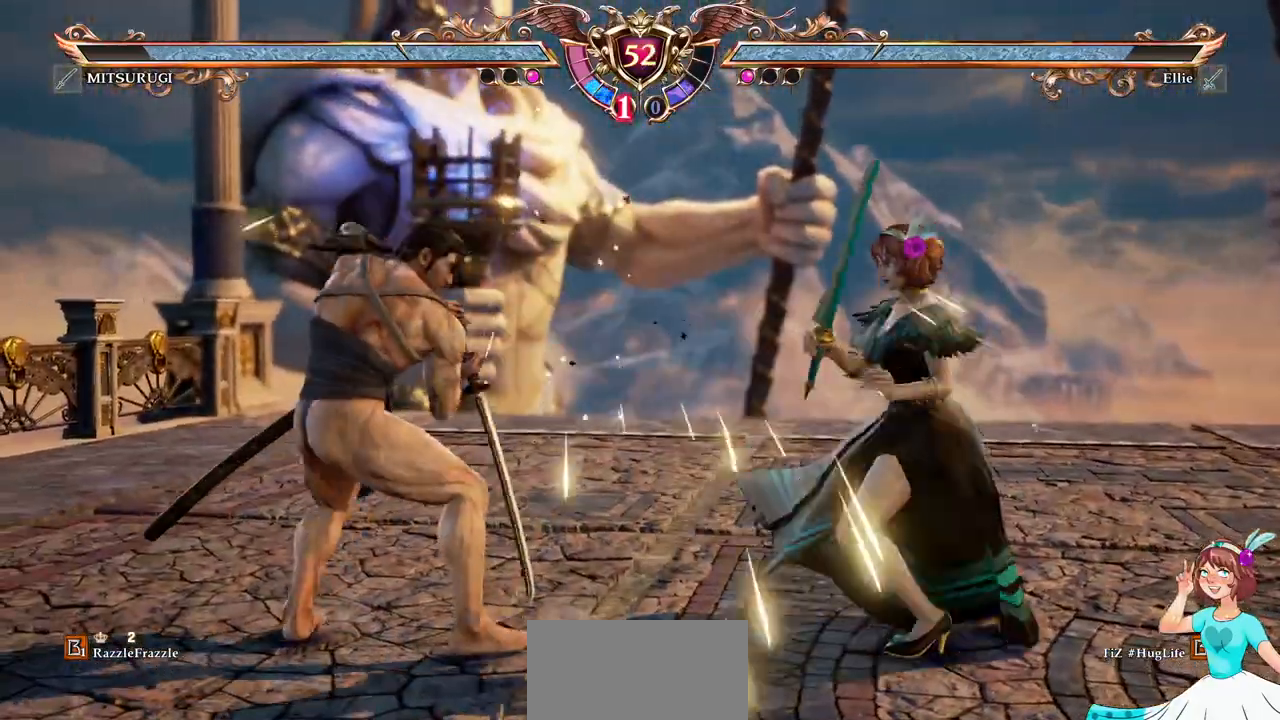
{"buttons": ["X"], "events": [[100, "DPAD_RIGHT", "up"]]}
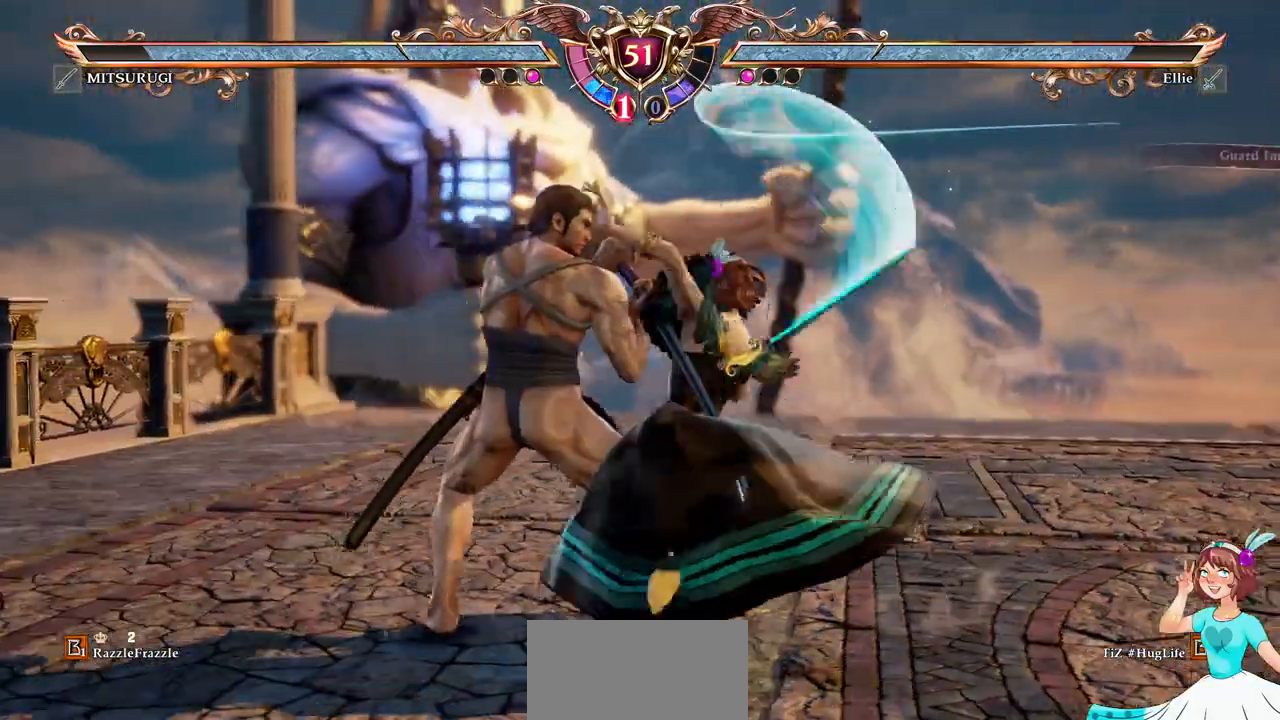
{"buttons": ["DPAD_DOWN"], "events": [[483, "DPAD_DOWN", "down"], [500, "X", "up"]]}
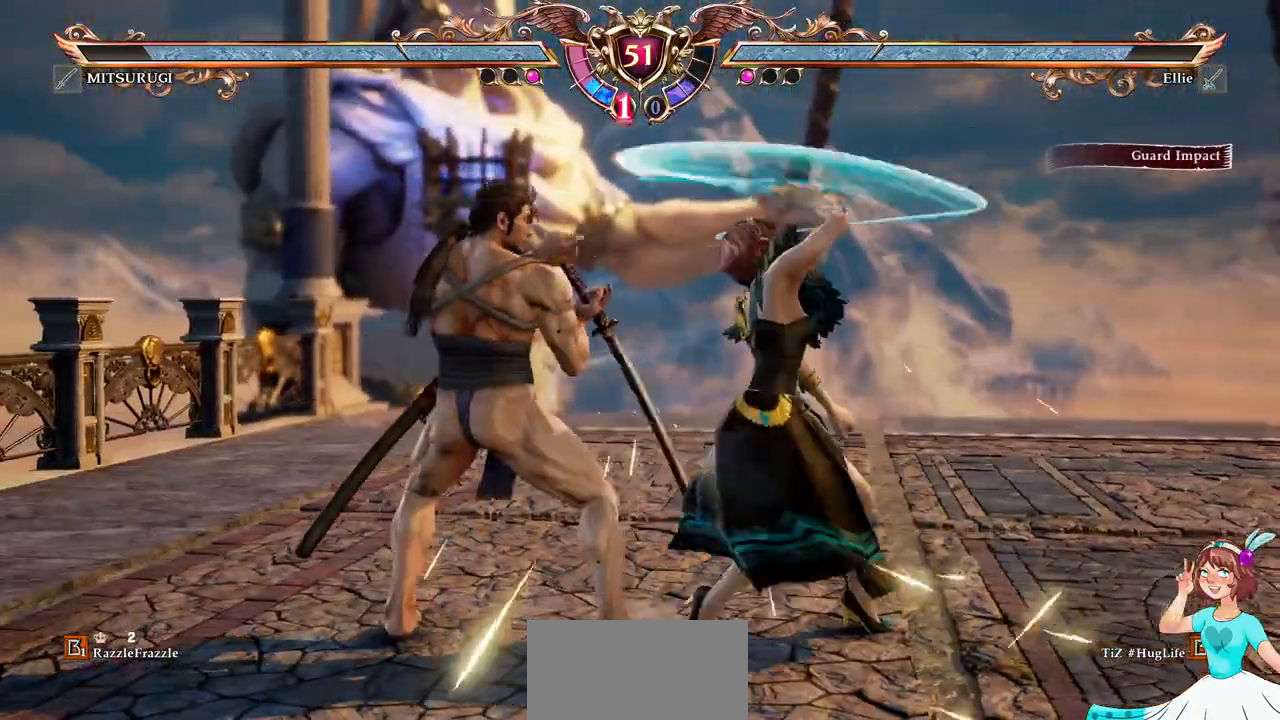
{"buttons": ["DPAD_DOWN"], "events": [[150, "X", "down"], [233, "X", "up"], [300, "X", "down"], [383, "X", "up"]]}
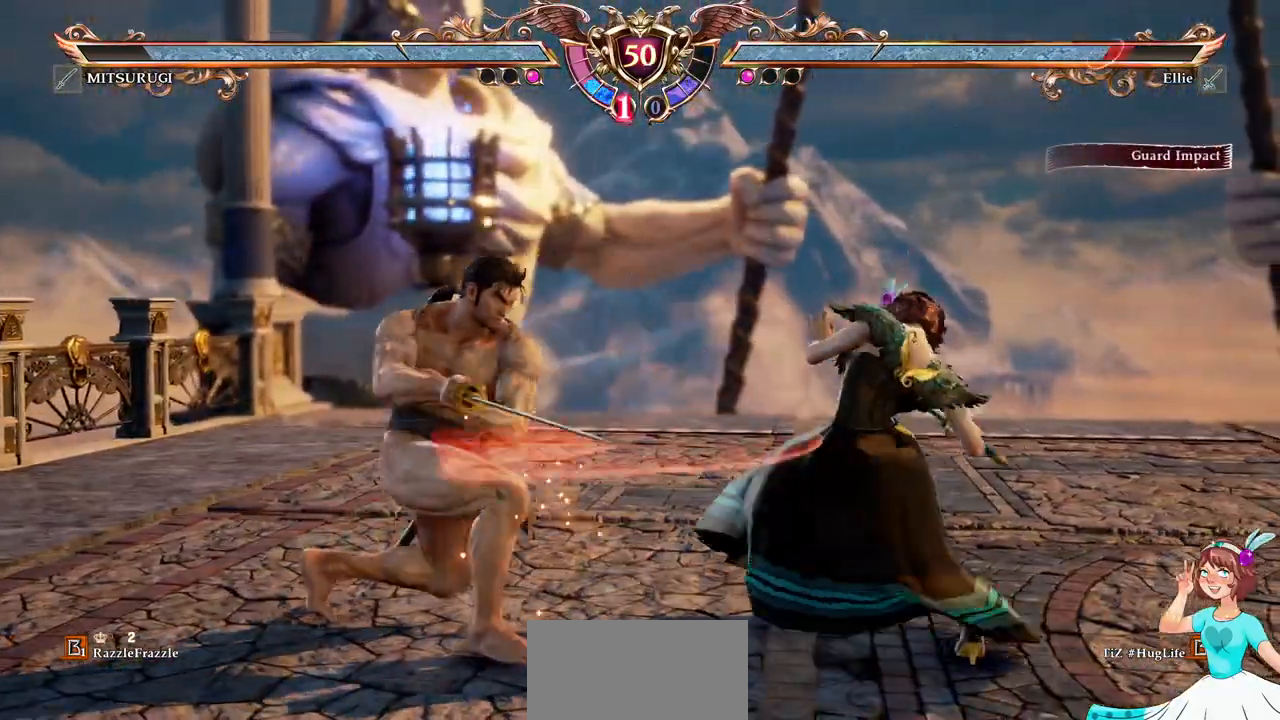
{"buttons": ["A"], "events": [[17, "DPAD_DOWN", "up"], [33, "A", "down"]]}
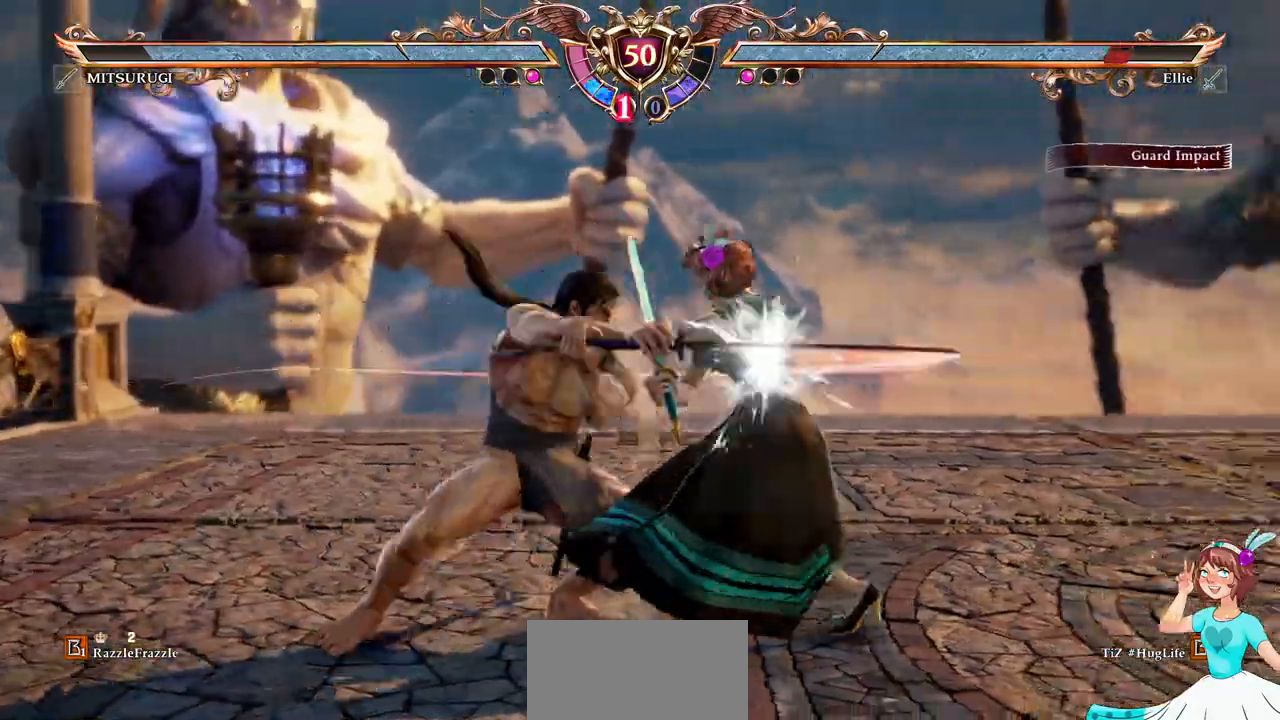
{"buttons": [], "events": [[217, "A", "up"], [283, "X", "down"], [367, "X", "up"], [417, "X", "down"], [500, "X", "up"]]}
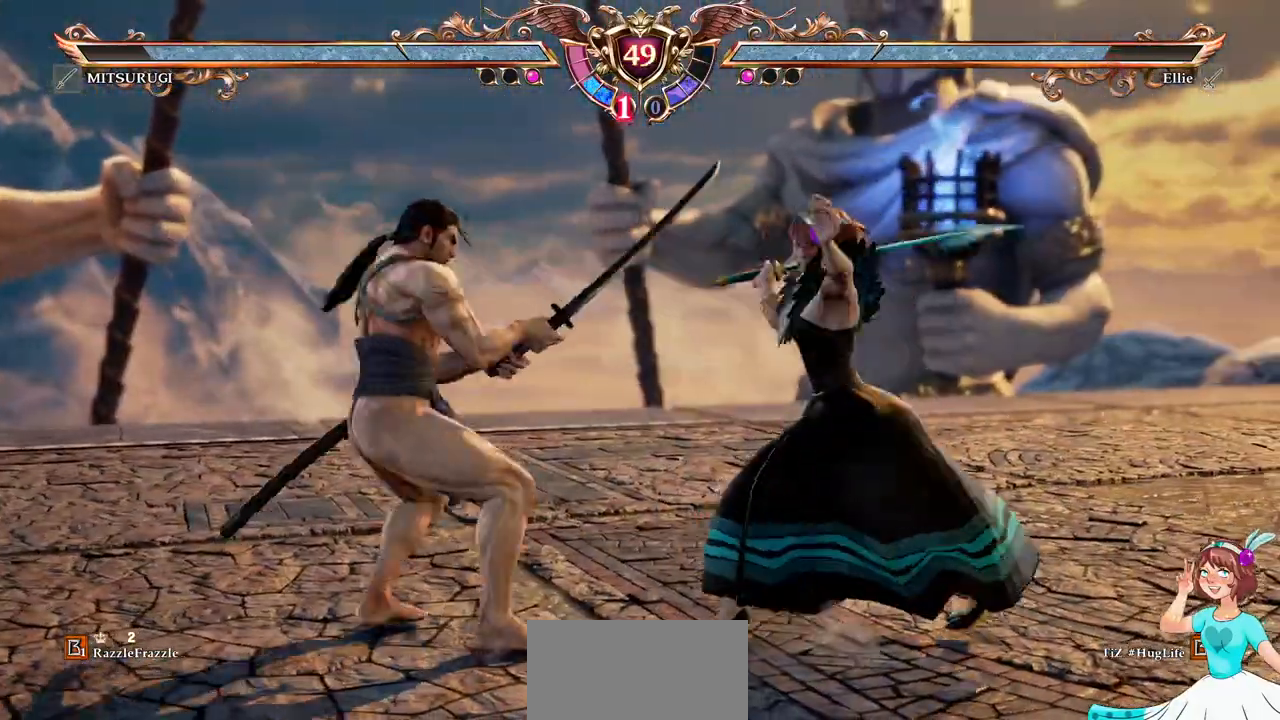
{"buttons": [], "events": []}
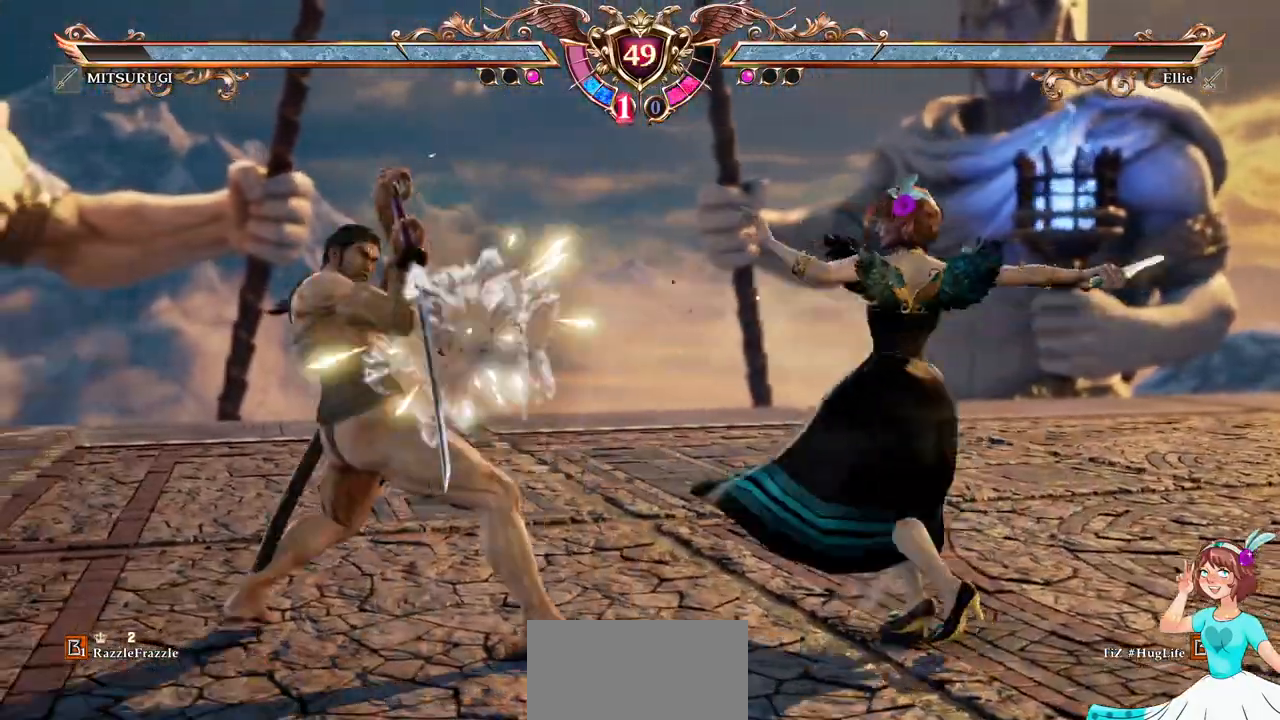
{"buttons": ["A"], "events": [[167, "A", "down"]]}
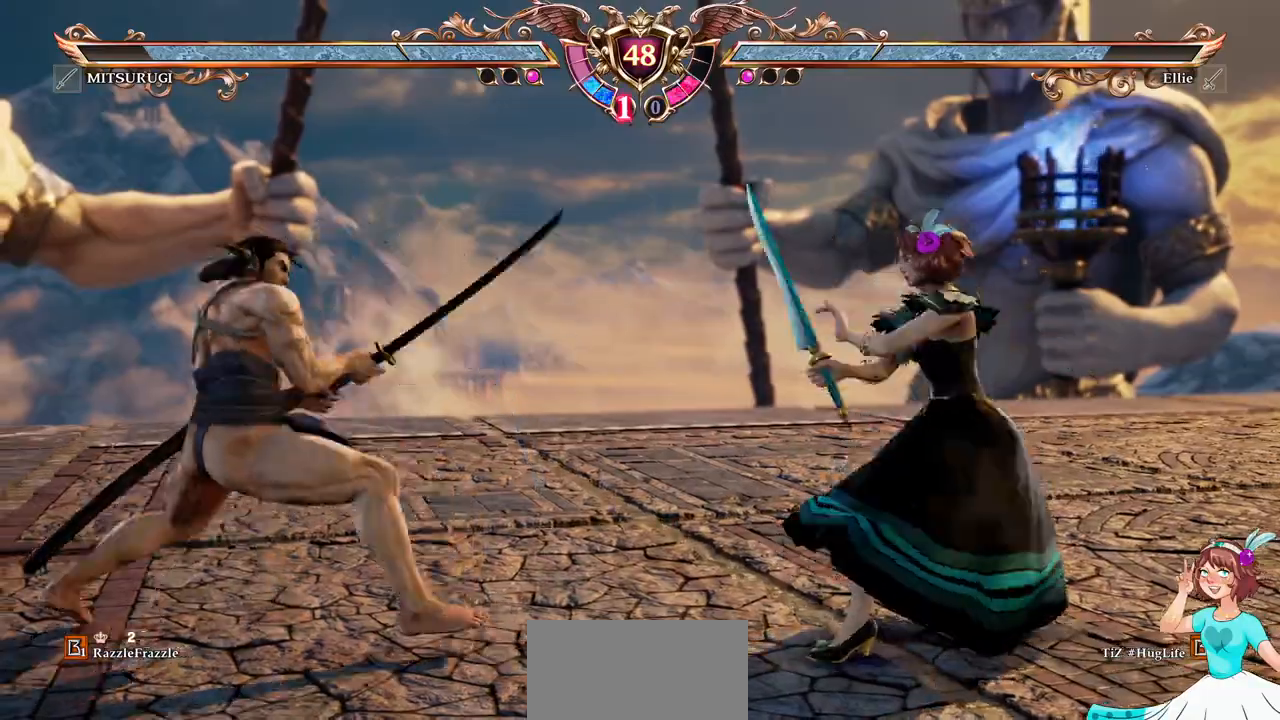
{"buttons": ["A"], "events": [[167, "A", "up"], [183, "DPAD_UP", "down"], [400, "A", "down"], [450, "DPAD_UP", "up"]]}